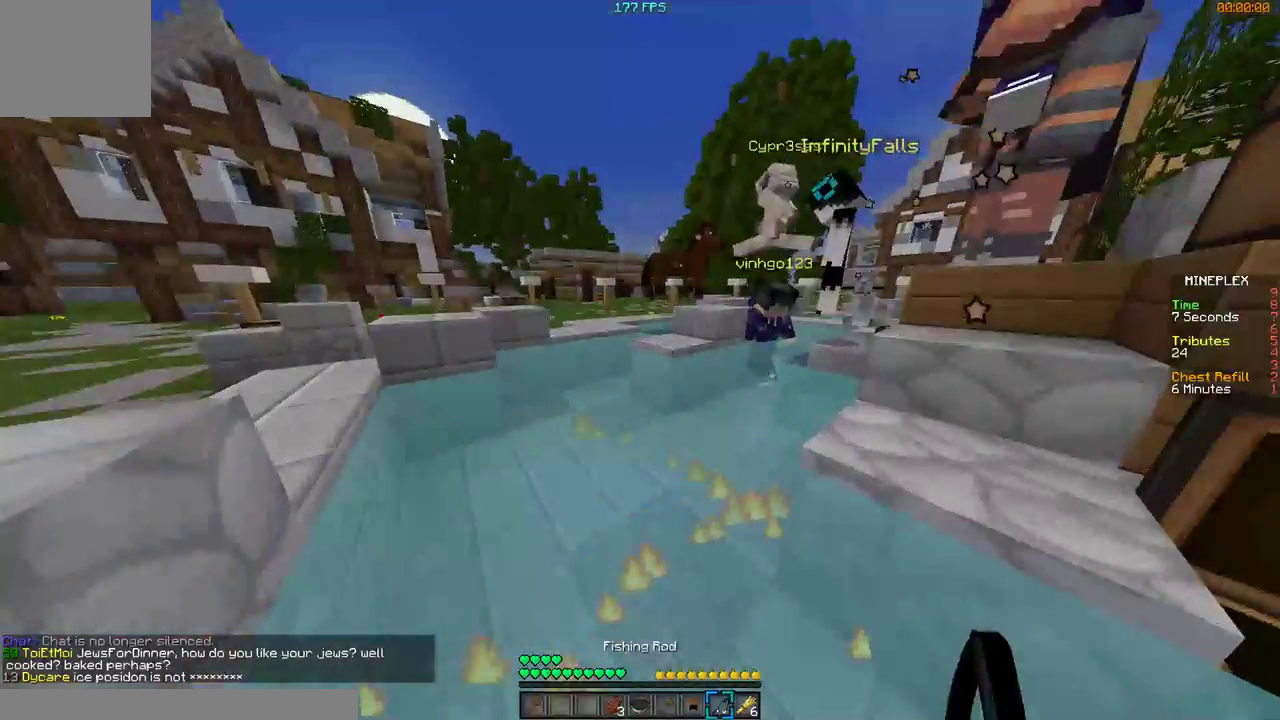
Gameplay with keyboard and mouse; each line is a JSON object with the keys and mouse buttons held at the frame after it. "events" lists presses ("down") and releases ("up") of "a", "d", "s", "w", "mouse_left" and "mouse_right" between this image and that frame as [ms after this image, input, new state], when the widget could be followed in between. "mouse_left", "mouse_right" = the "left", "right" buttons of the "mouse" list. No other keys are recorded. Fast repeated clicks can show as one long hold. Mouse movement is not recorded.
{"keys": ["a", "w"], "mouse": [], "events": []}
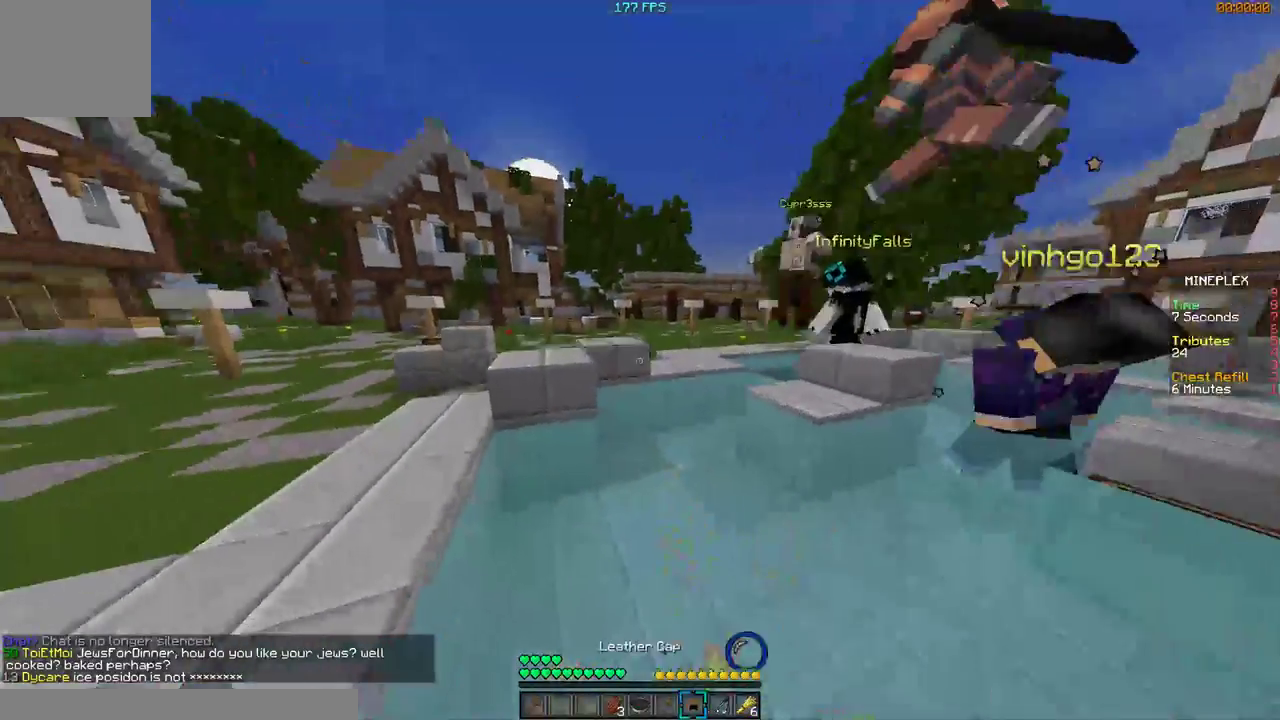
{"keys": ["a", "w"], "mouse": [], "events": [[167, "a", "up"], [300, "a", "down"], [367, "mouse_right", "down"], [500, "mouse_right", "up"]]}
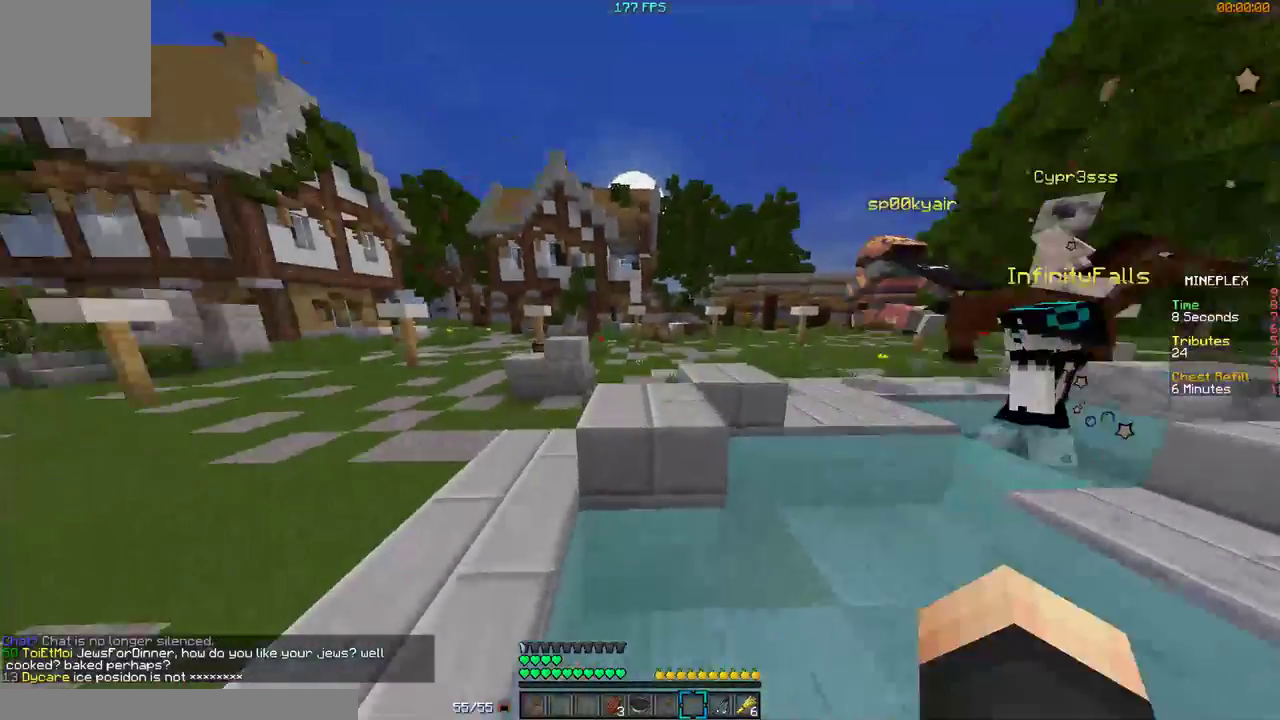
{"keys": ["a", "w"], "mouse": [], "events": []}
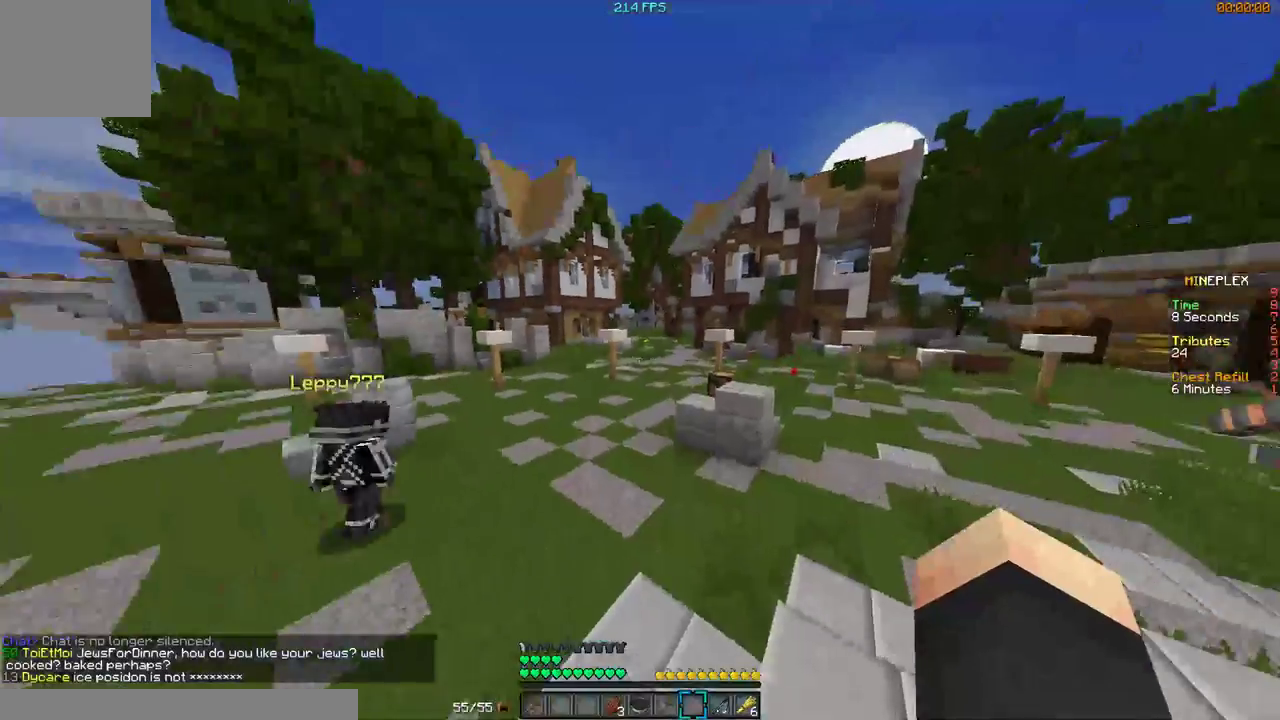
{"keys": ["w"], "mouse": [], "events": [[267, "a", "up"]]}
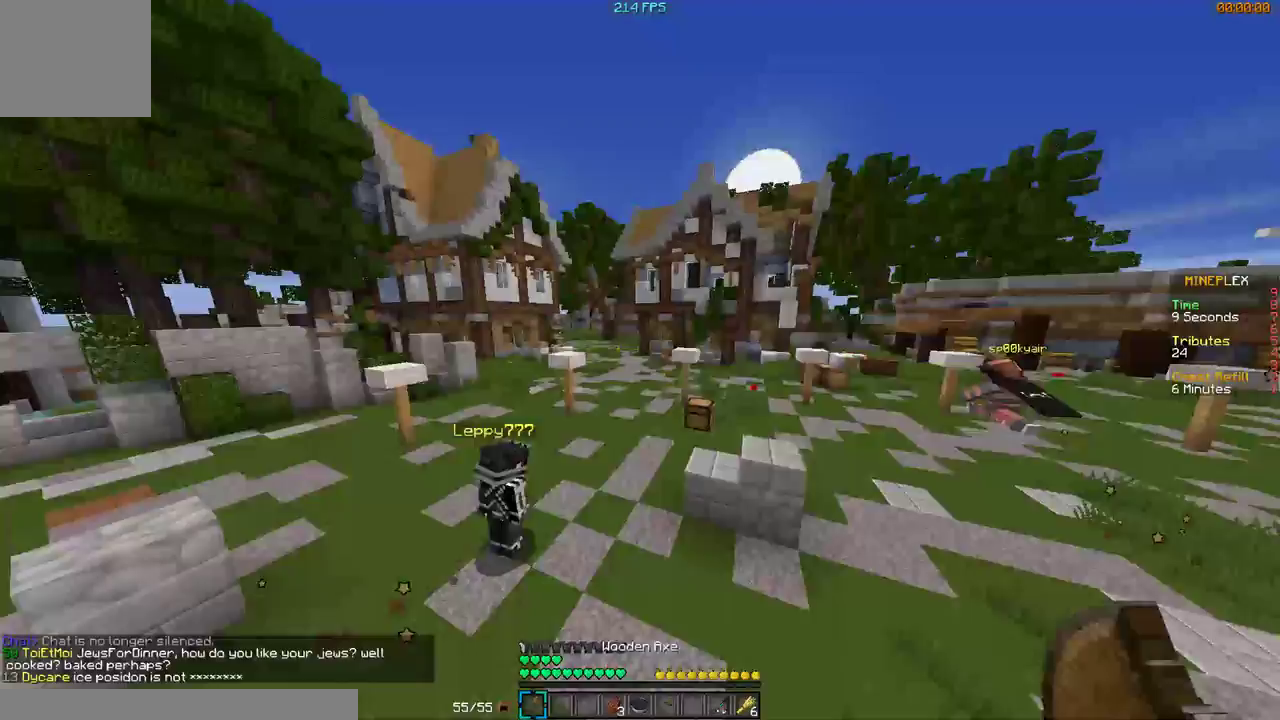
{"keys": ["w"], "mouse": [], "events": []}
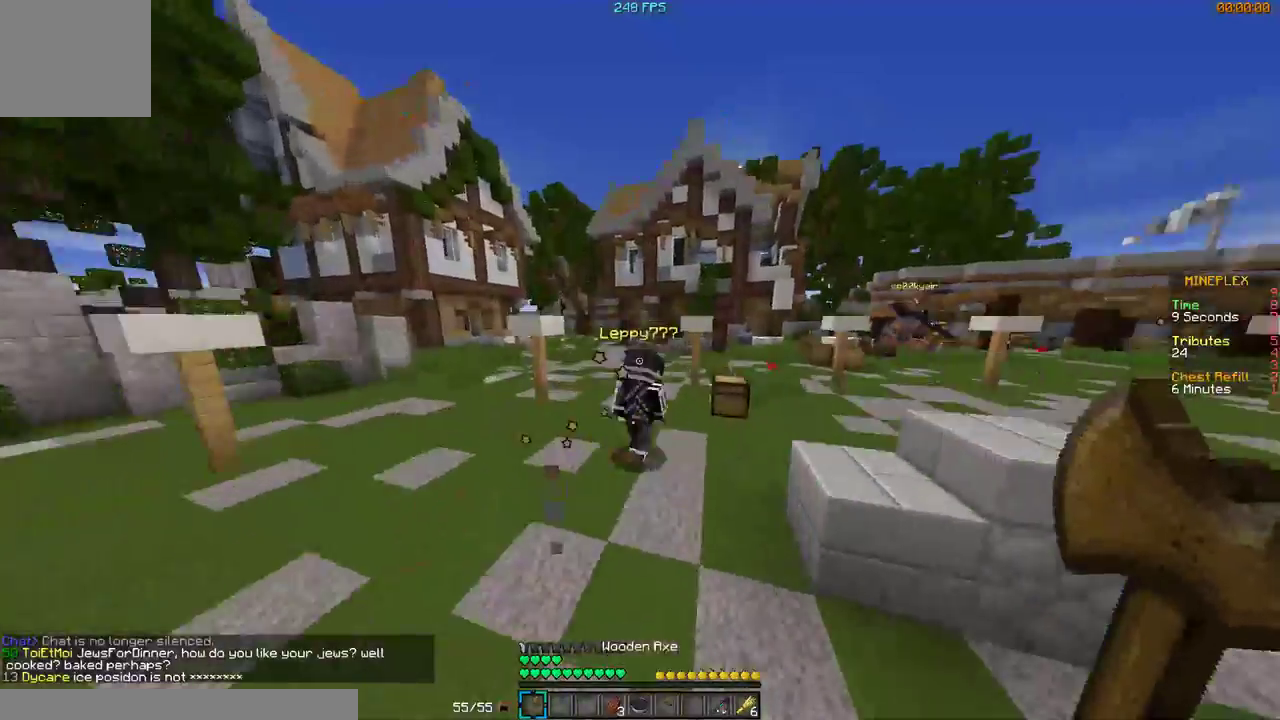
{"keys": ["w"], "mouse": [], "events": []}
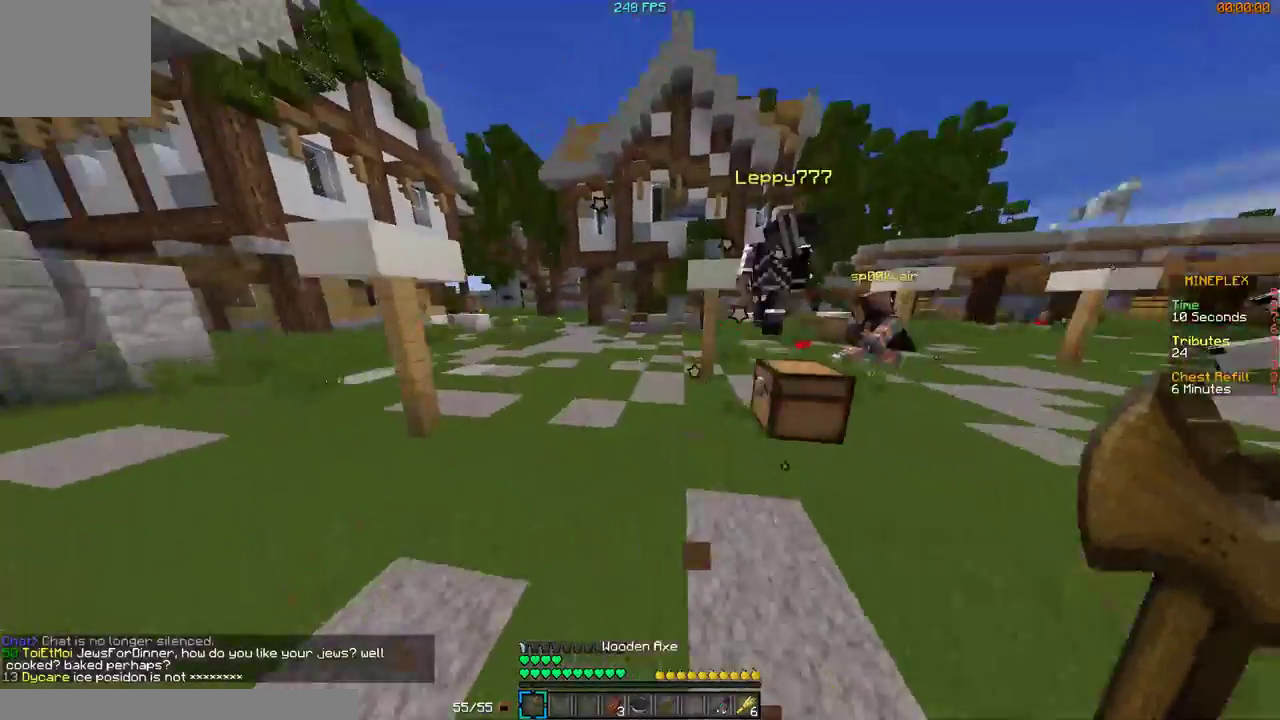
{"keys": ["a", "w"], "mouse": [], "events": [[67, "a", "down"], [200, "a", "up"], [367, "a", "down"]]}
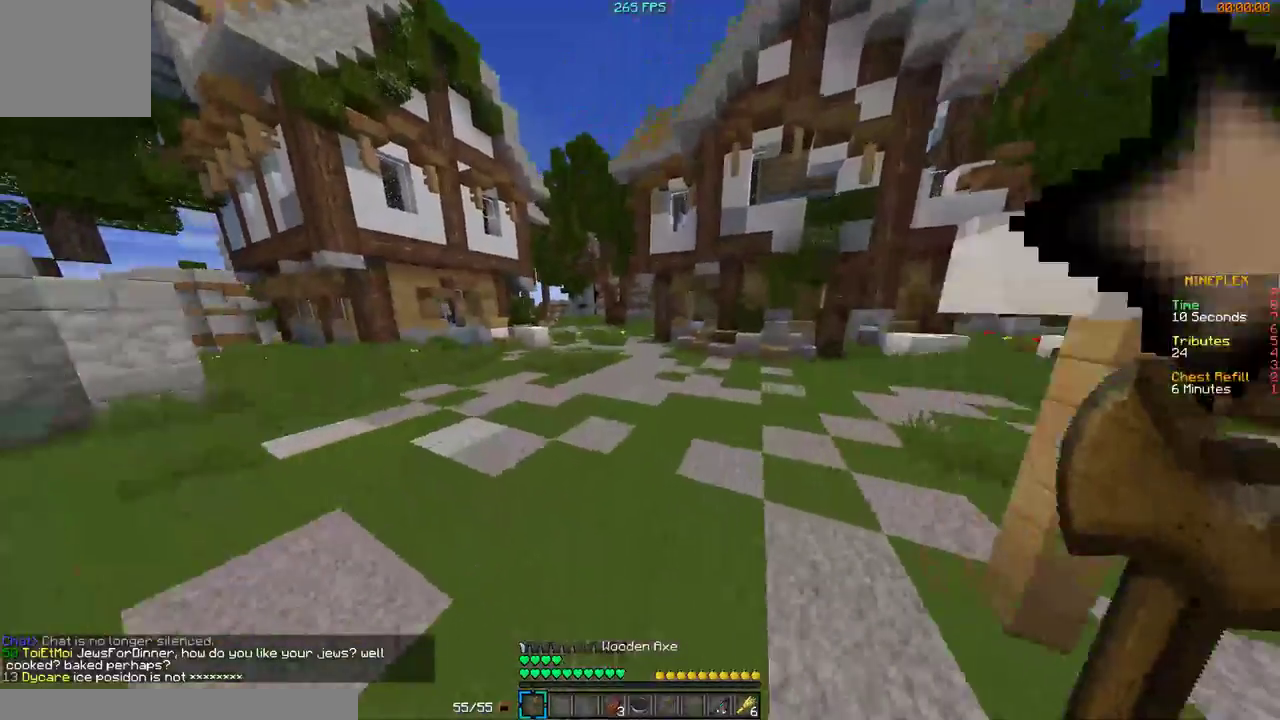
{"keys": ["w"], "mouse": [], "events": [[167, "a", "up"]]}
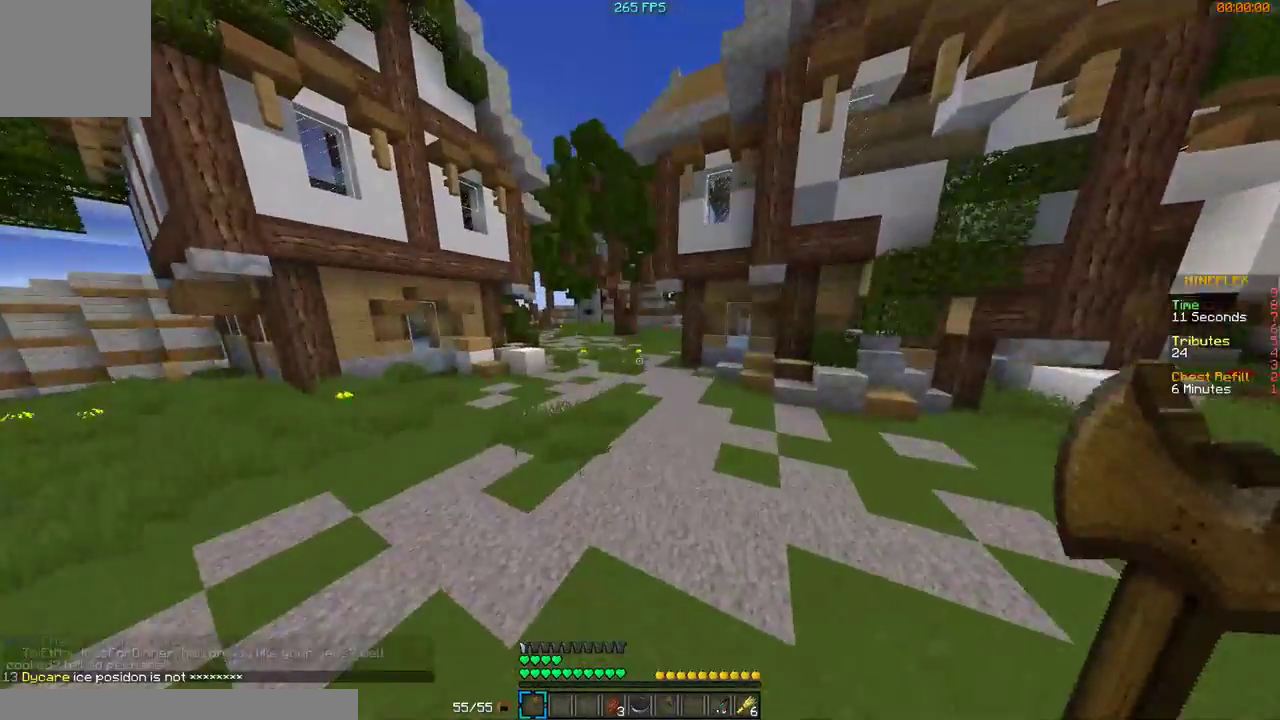
{"keys": ["w"], "mouse": [], "events": []}
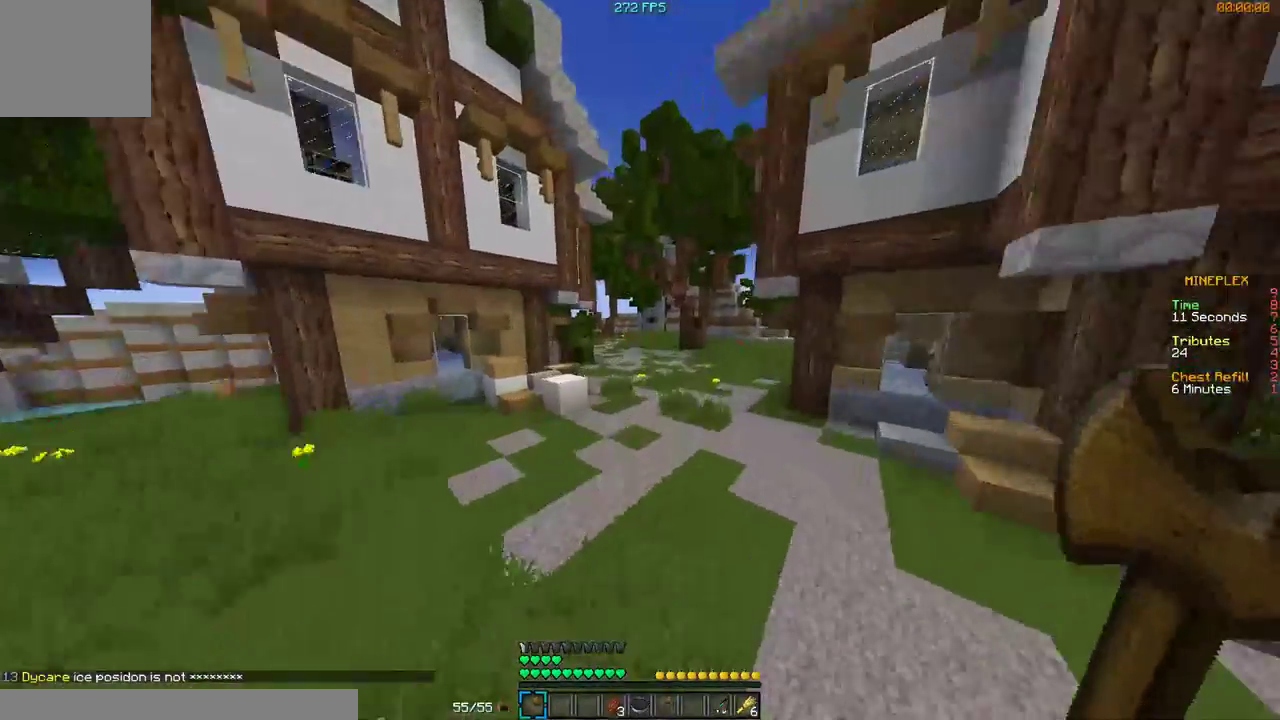
{"keys": ["w"], "mouse": [], "events": []}
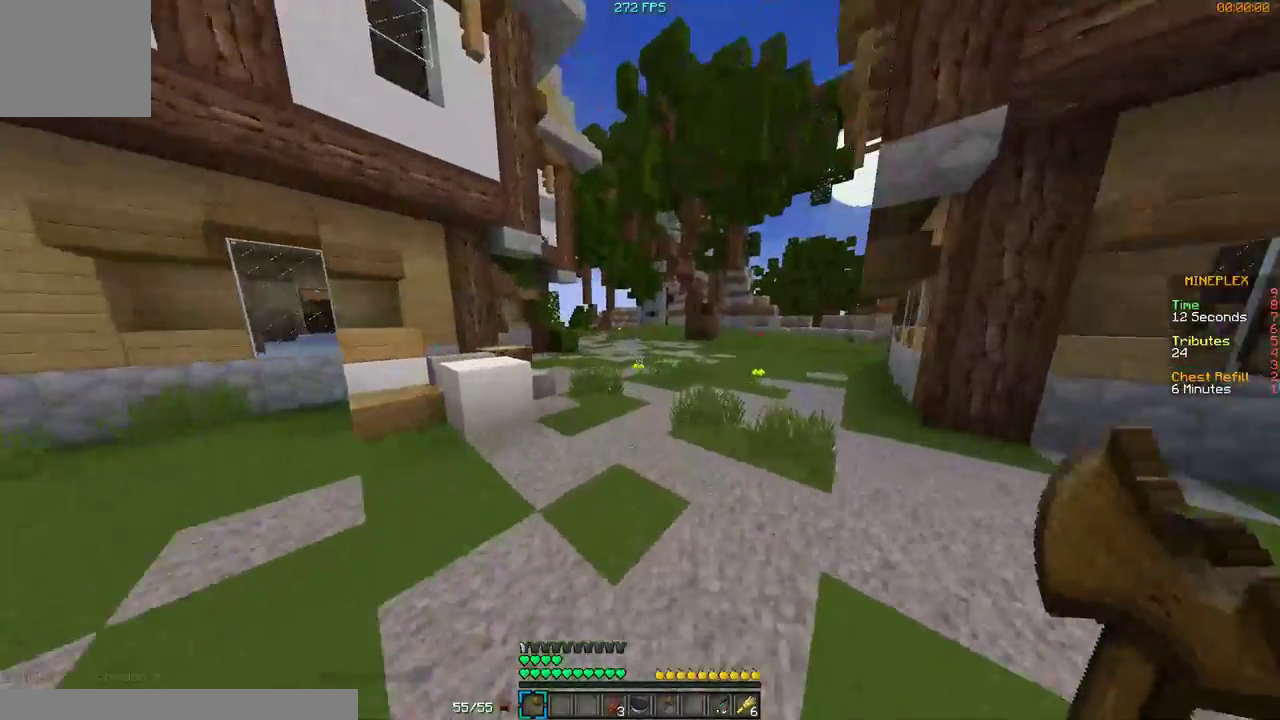
{"keys": ["w"], "mouse": [], "events": [[267, "a", "down"], [400, "a", "up"]]}
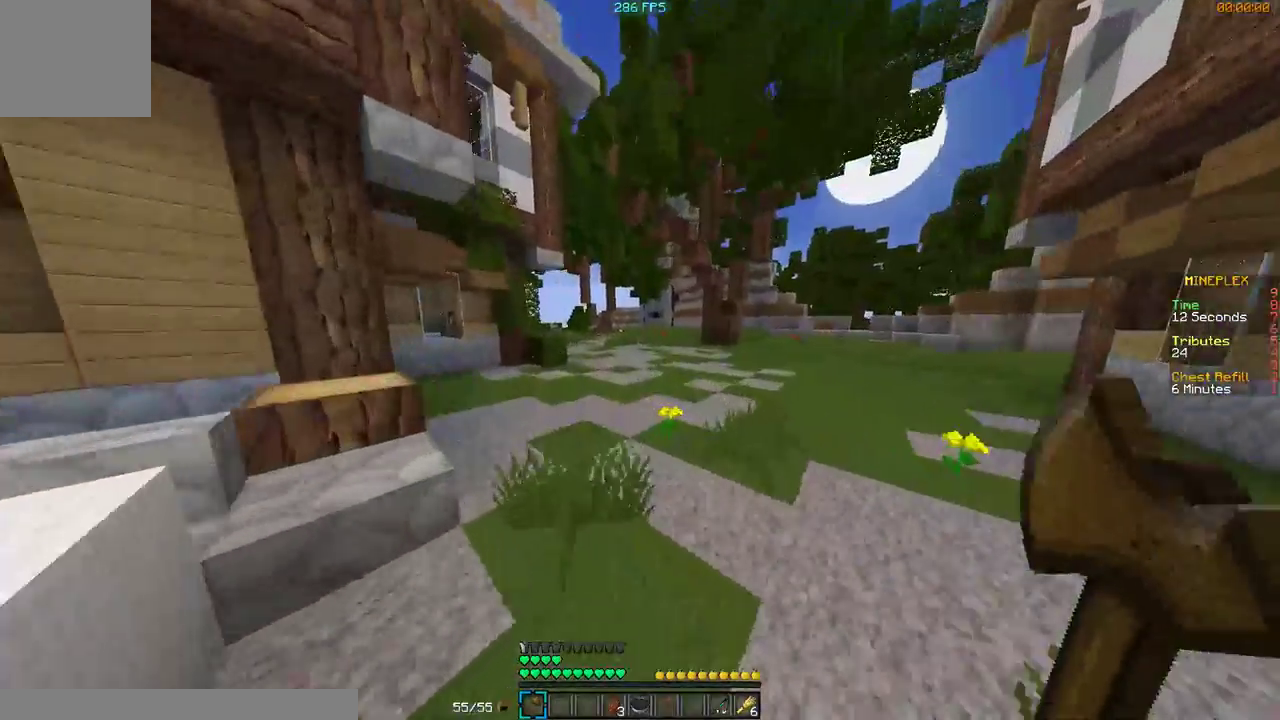
{"keys": ["w"], "mouse": [], "events": []}
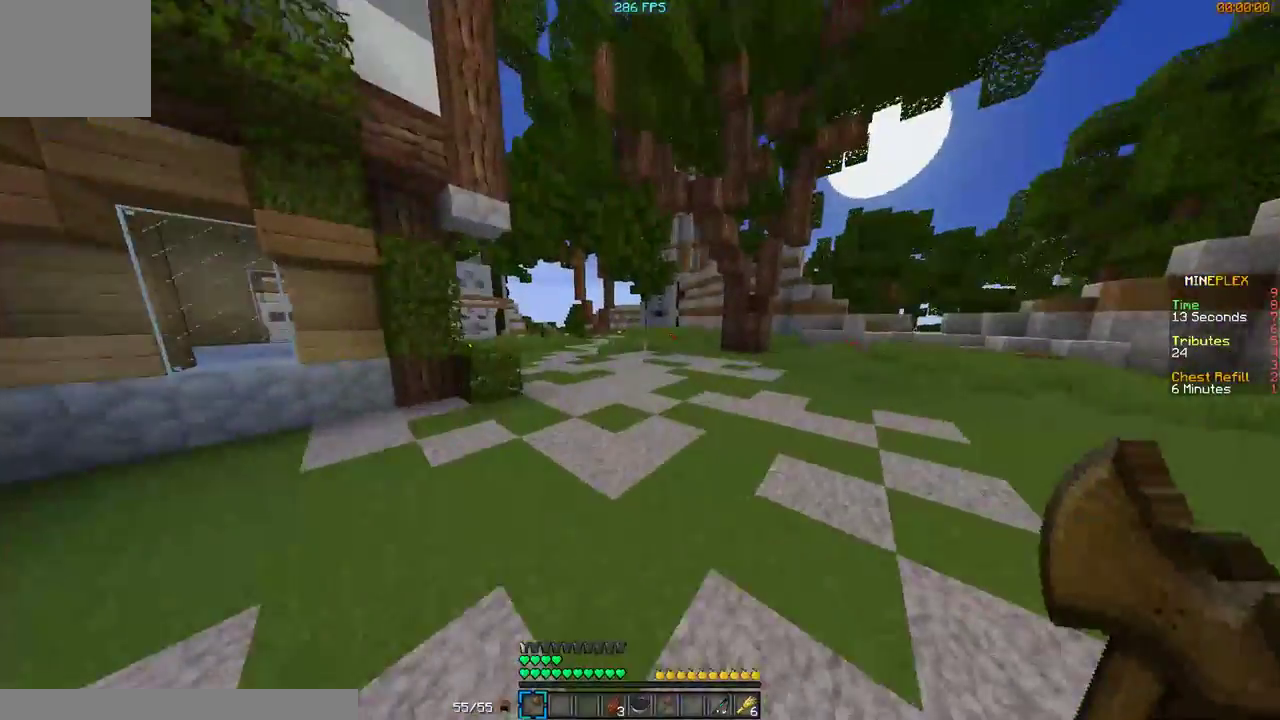
{"keys": ["w"], "mouse": [], "events": [[200, "a", "down"], [300, "a", "up"]]}
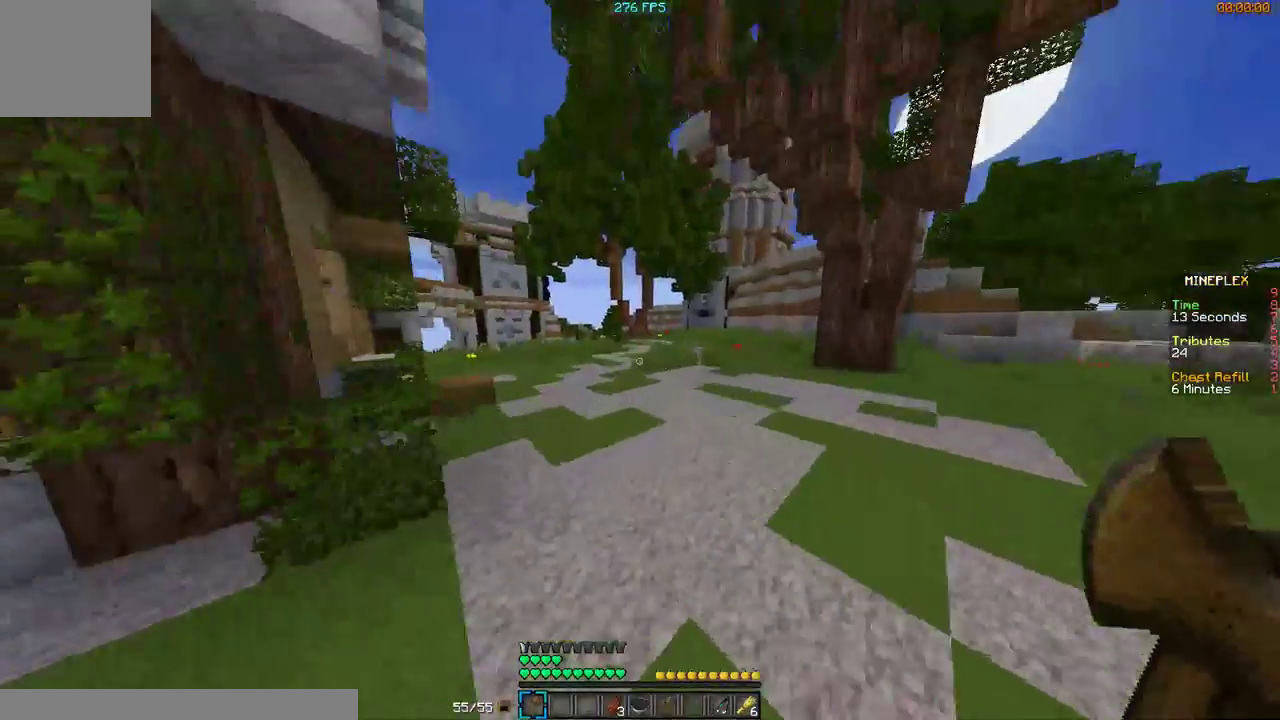
{"keys": ["d", "w"], "mouse": [], "events": [[300, "d", "down"]]}
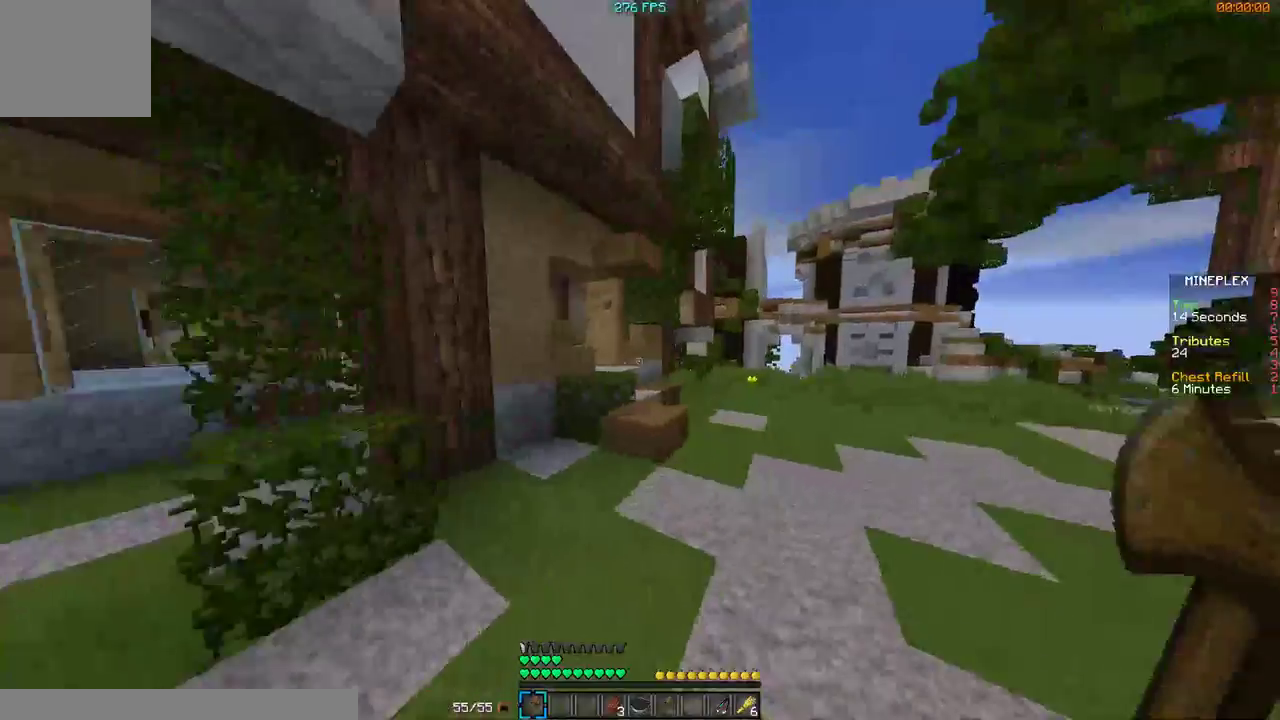
{"keys": ["w"], "mouse": [], "events": [[167, "d", "up"], [367, "d", "down"], [500, "d", "up"]]}
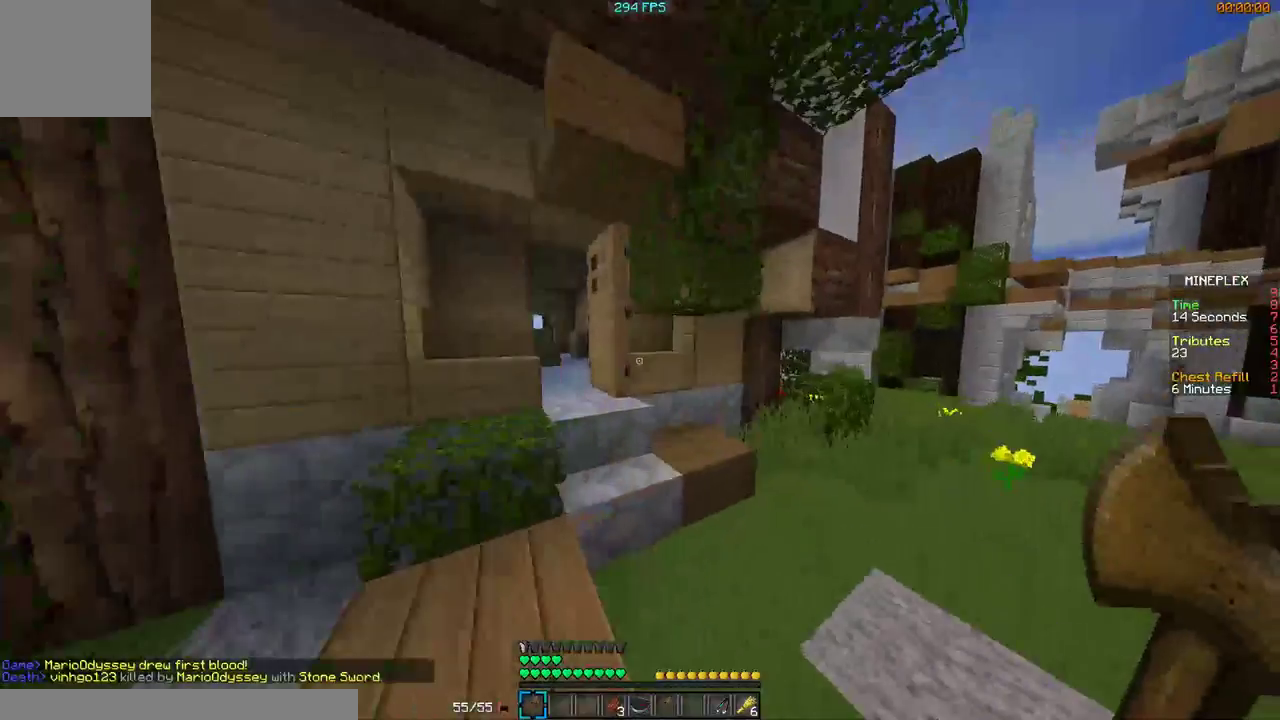
{"keys": ["w"], "mouse": [], "events": [[167, "a", "down"], [267, "a", "up"]]}
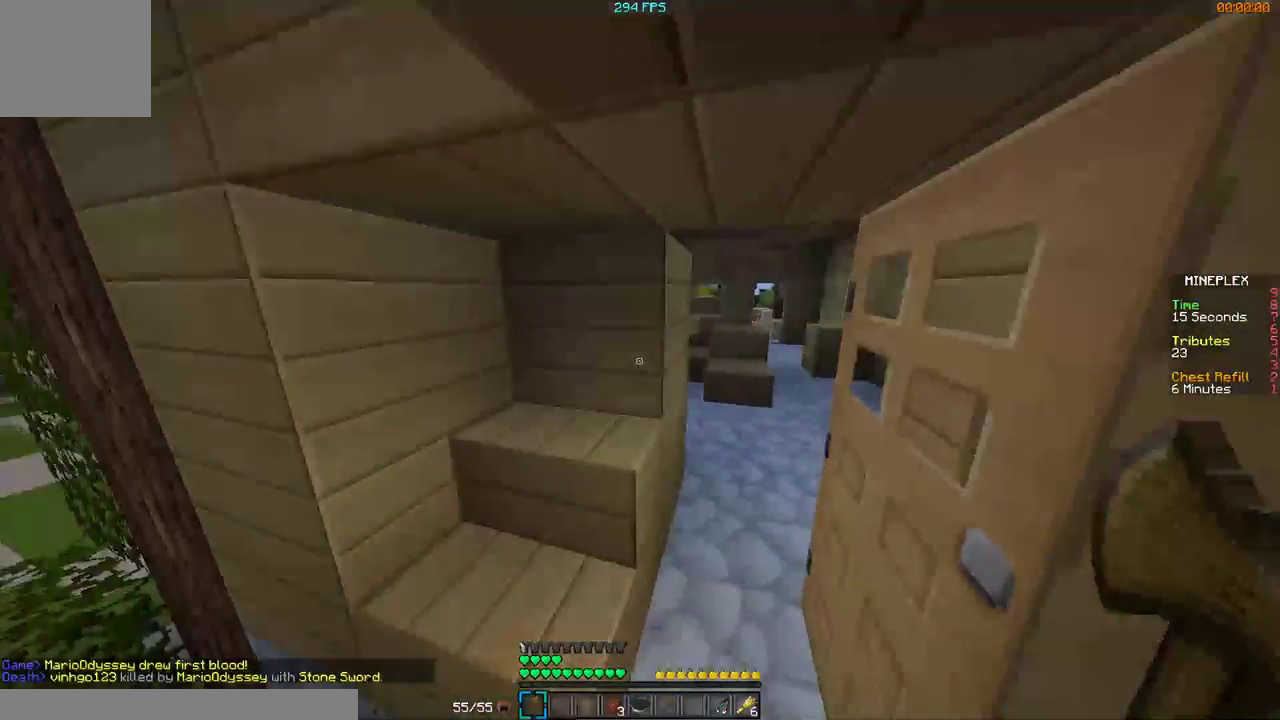
{"keys": ["d"], "mouse": [], "events": [[67, "d", "down"], [367, "w", "up"]]}